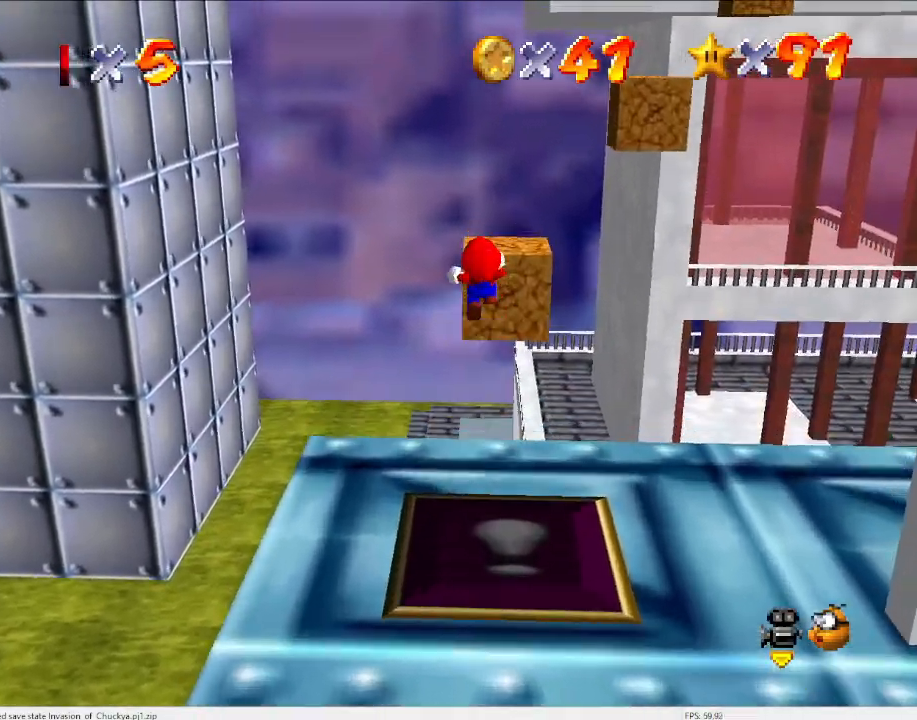
Gameplay with a controller (Nintendo layout); each line is a JSON object with the inputs held at the frame after it. "events" lists button and stick changes between this image and that frame as [ms after this image, input, new state], when the widget could be followed in between. Not read: L3 R3.
{"buttons": [], "left_stick": "center", "events": [[33, "C_LEFT", "down"], [67, "left_stick", "down-right"], [167, "C_LEFT", "up"], [300, "left_stick", "center"]]}
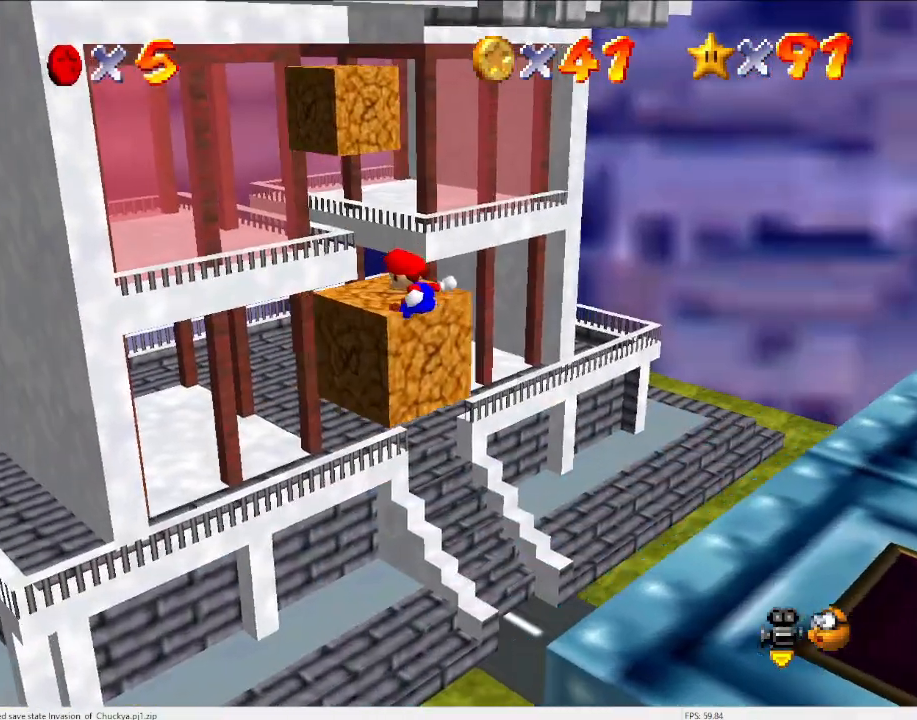
{"buttons": [], "left_stick": "center", "events": [[333, "A", "down"], [367, "A", "up"]]}
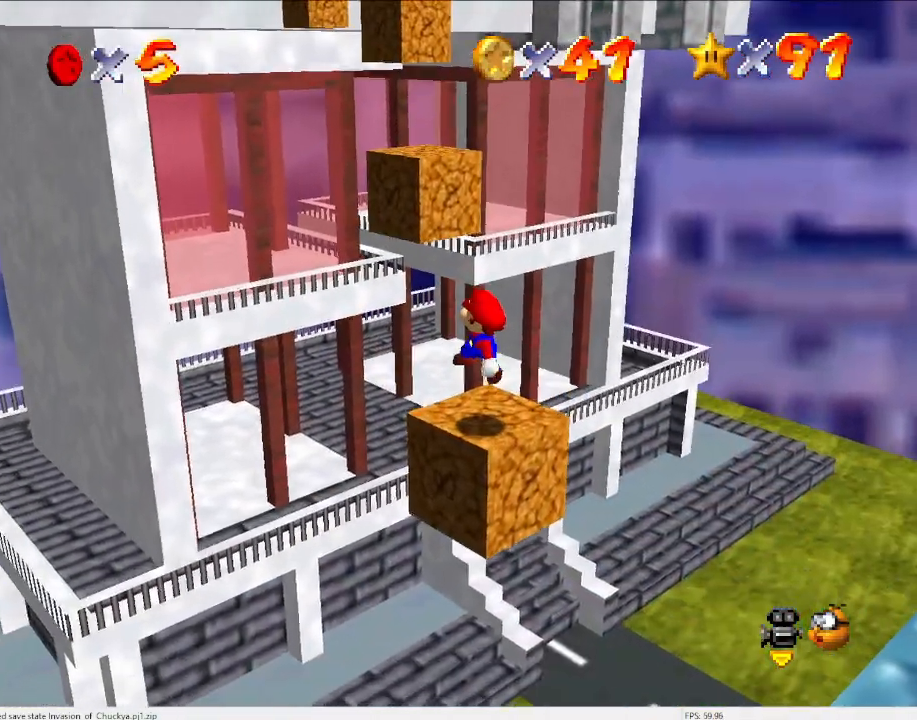
{"buttons": ["A"], "left_stick": "center", "events": [[300, "left_stick", "up"], [433, "A", "down"], [467, "left_stick", "center"]]}
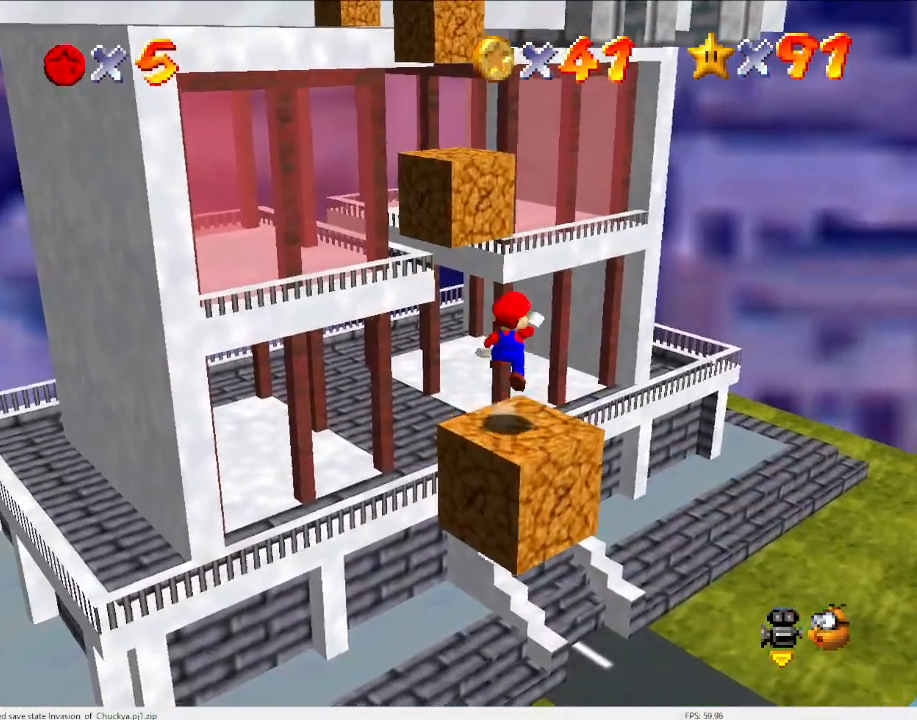
{"buttons": ["A"], "left_stick": "center", "events": [[67, "left_stick", "down"], [467, "left_stick", "center"]]}
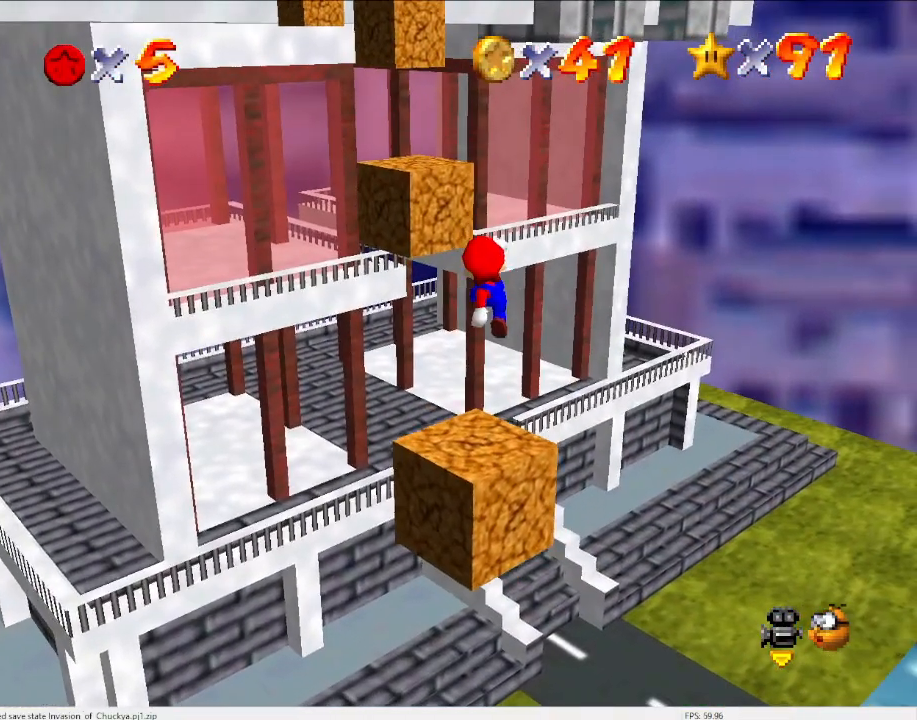
{"buttons": [], "left_stick": "up", "events": [[33, "B", "down"], [100, "left_stick", "up"], [167, "A", "up"], [167, "B", "up"]]}
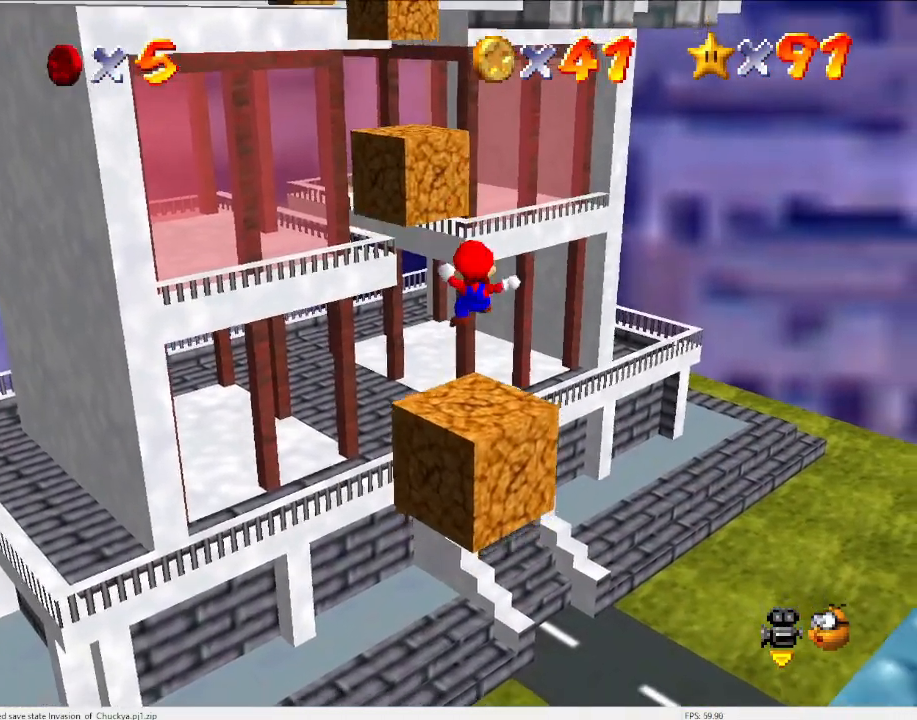
{"buttons": ["A"], "left_stick": "up-left", "events": [[167, "A", "down"], [200, "left_stick", "up-left"]]}
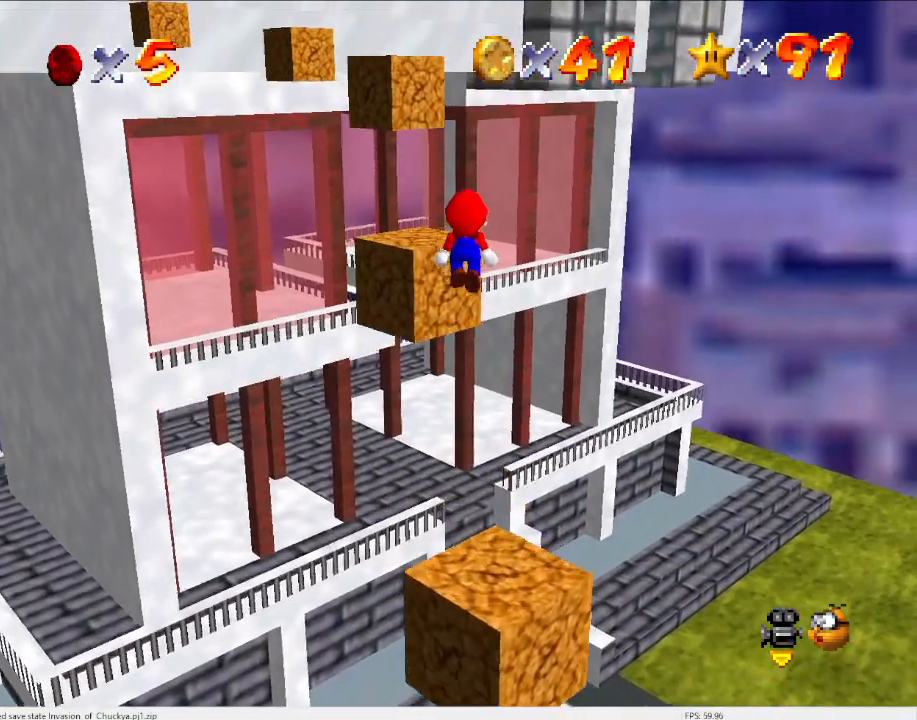
{"buttons": [], "left_stick": "up-left", "events": [[167, "left_stick", "down-left"], [267, "B", "down"], [267, "left_stick", "up-left"], [367, "B", "up"], [400, "A", "up"]]}
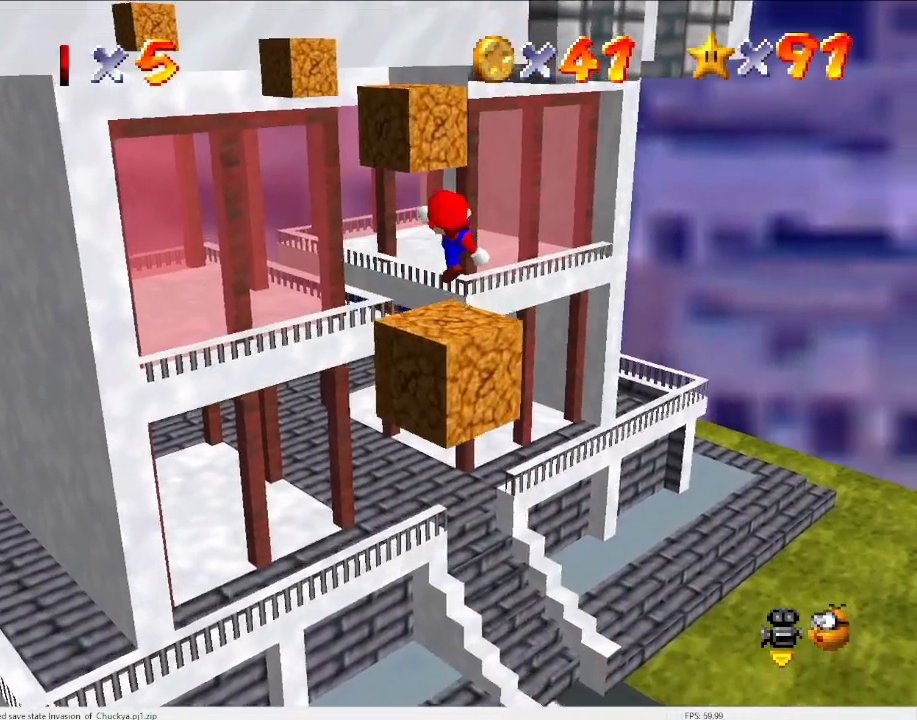
{"buttons": ["A"], "left_stick": "up-left", "events": [[233, "A", "down"]]}
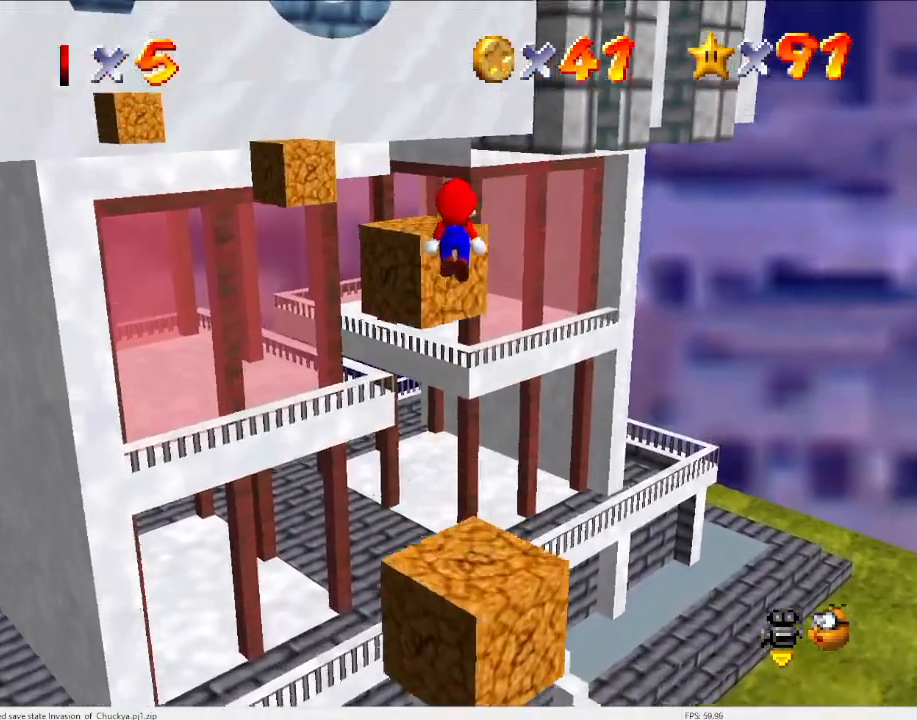
{"buttons": [], "left_stick": "center", "events": [[133, "left_stick", "down"], [333, "left_stick", "left"], [367, "A", "up"], [433, "left_stick", "center"]]}
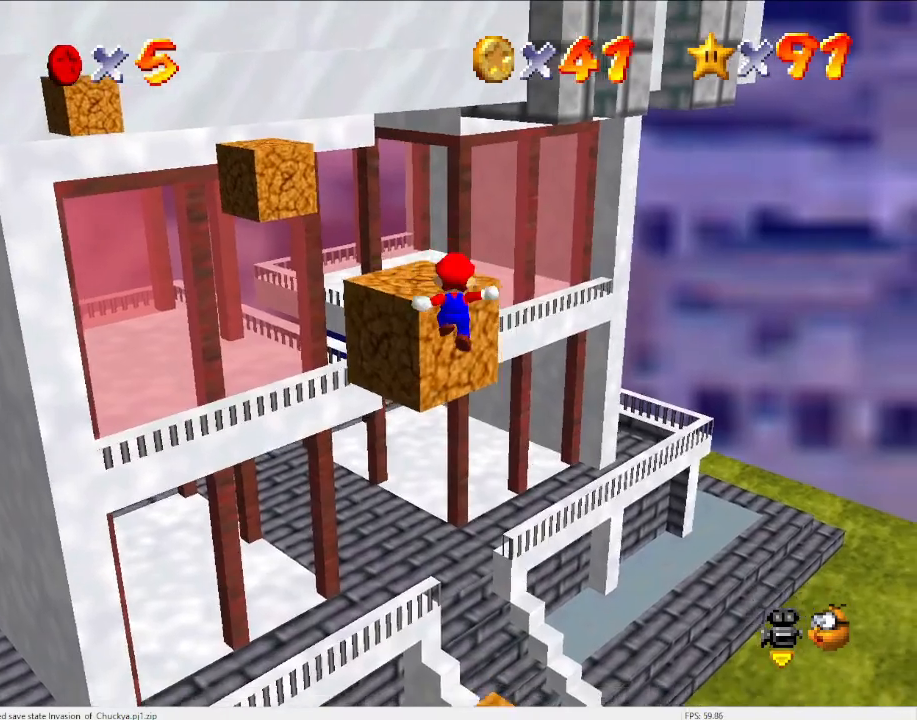
{"buttons": [], "left_stick": "up-right", "events": [[33, "C_DOWN", "down"], [33, "C_RIGHT", "down"], [100, "C_RIGHT", "up"], [133, "C_DOWN", "up"], [233, "A", "down"], [333, "A", "up"], [367, "left_stick", "up-right"]]}
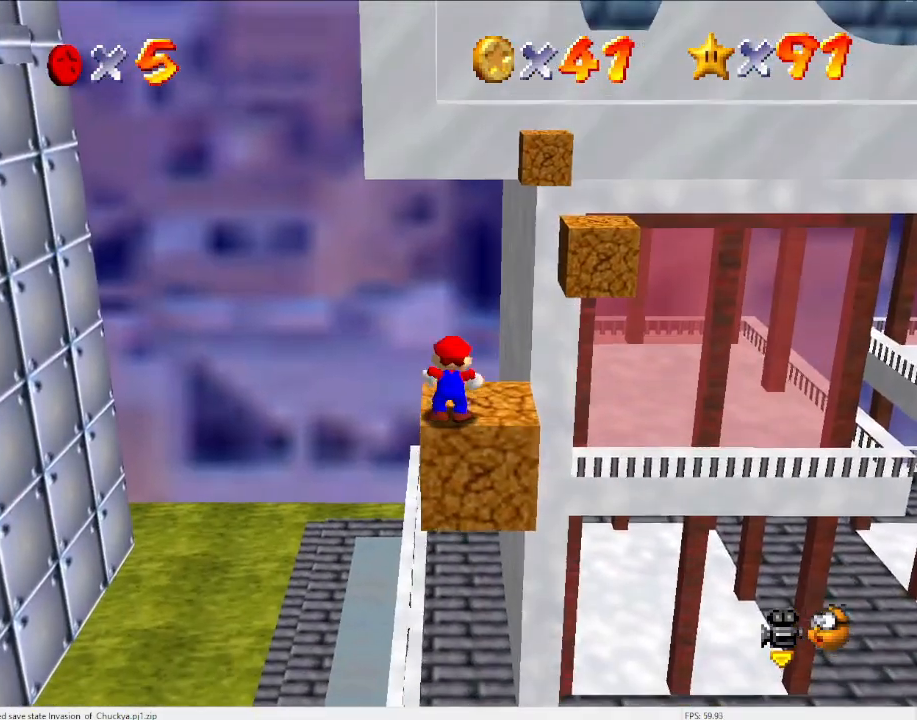
{"buttons": [], "left_stick": "up-right", "events": []}
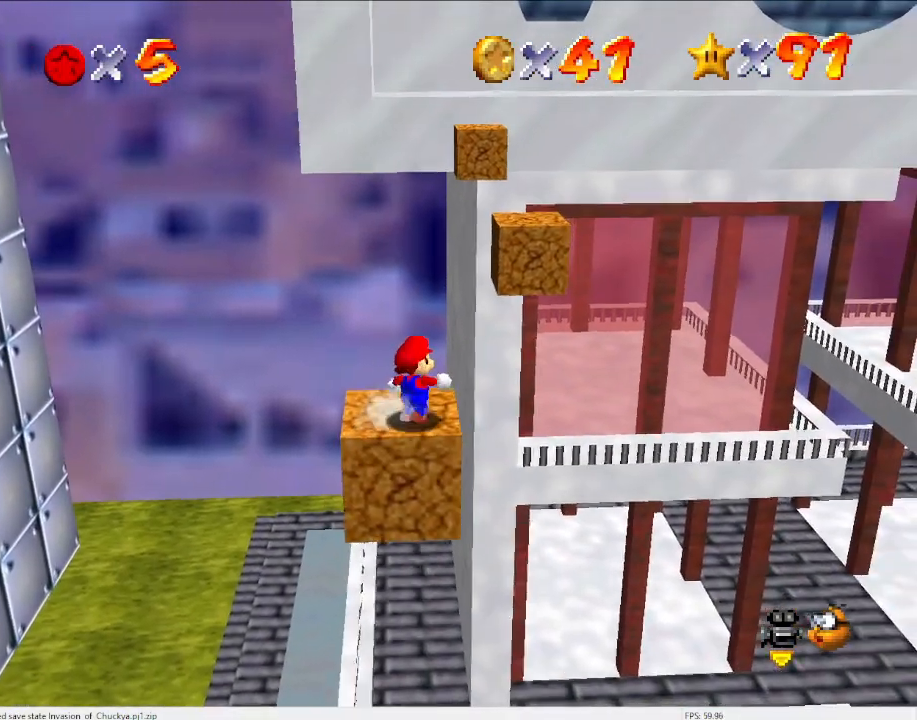
{"buttons": [], "left_stick": "up-right", "events": [[33, "left_stick", "up"], [167, "Z", "down"], [200, "A", "down"], [300, "A", "up"], [300, "Z", "up"], [467, "left_stick", "up-right"]]}
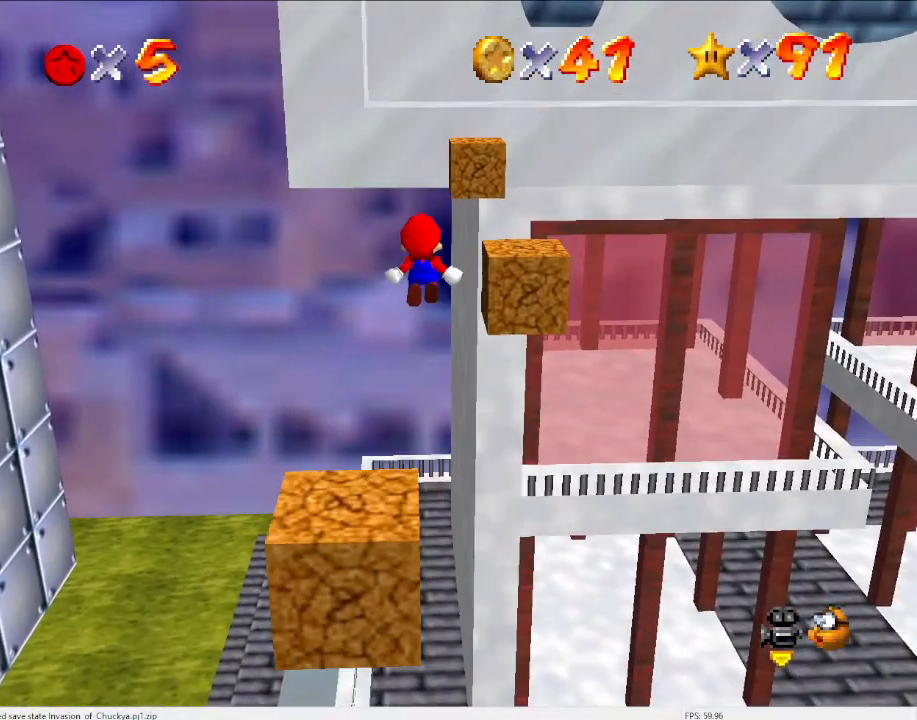
{"buttons": [], "left_stick": "right", "events": [[33, "left_stick", "right"]]}
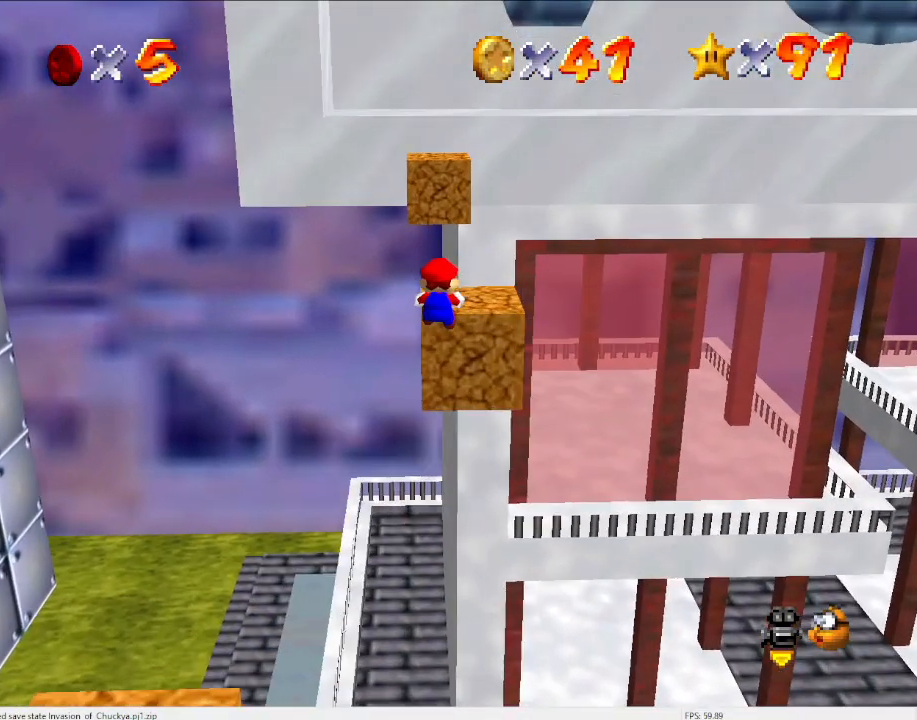
{"buttons": [], "left_stick": "center", "events": [[100, "left_stick", "up"], [267, "A", "down"], [400, "A", "up"], [400, "left_stick", "center"]]}
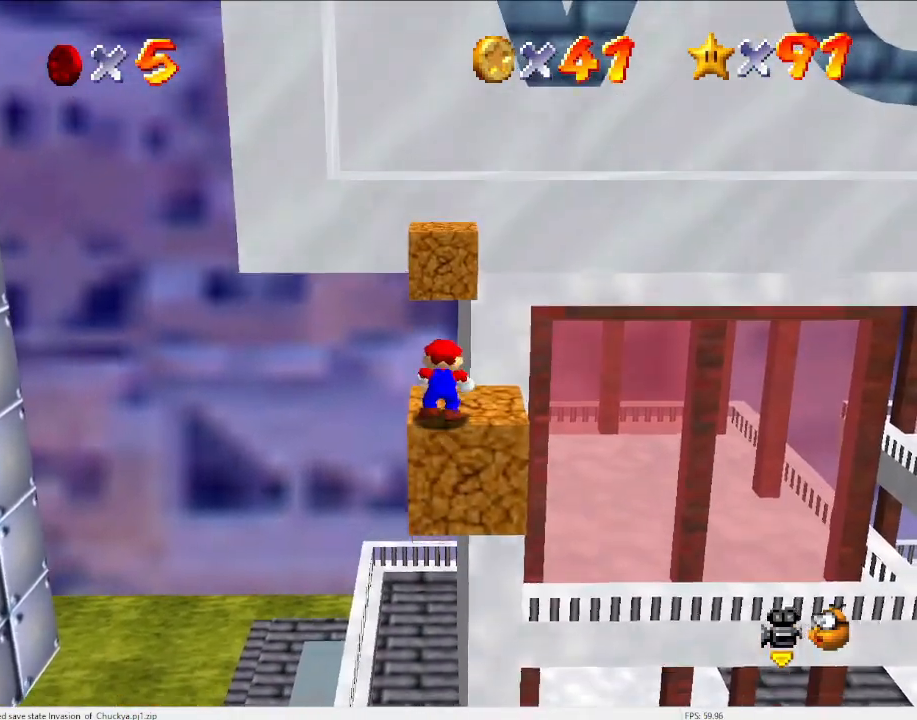
{"buttons": [], "left_stick": "up", "events": [[67, "left_stick", "right"], [467, "left_stick", "up"]]}
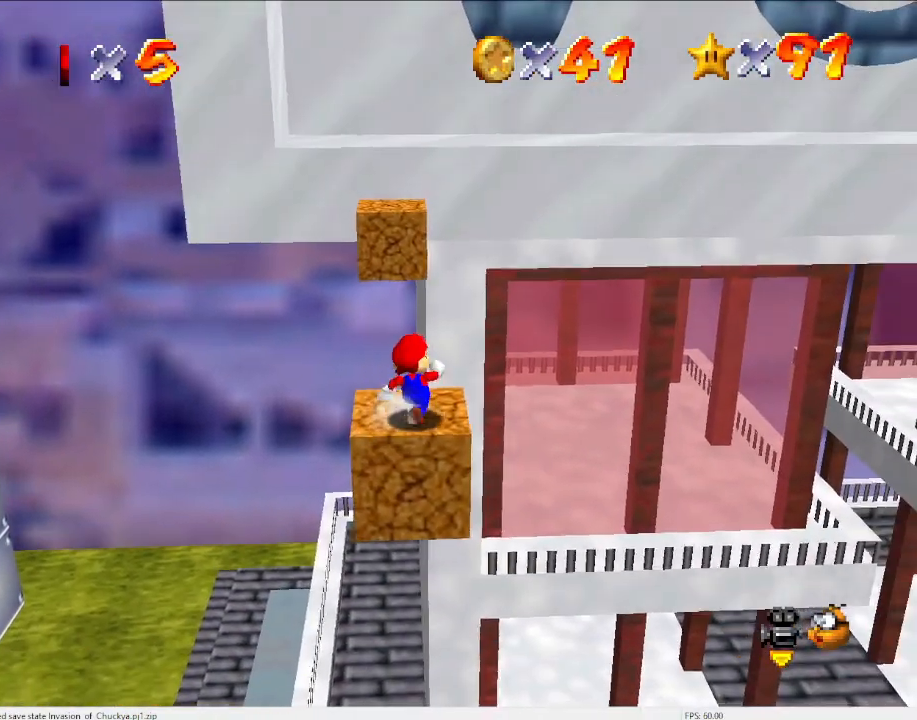
{"buttons": [], "left_stick": "up", "events": [[200, "Z", "down"], [233, "A", "down"], [367, "A", "up"], [367, "Z", "up"]]}
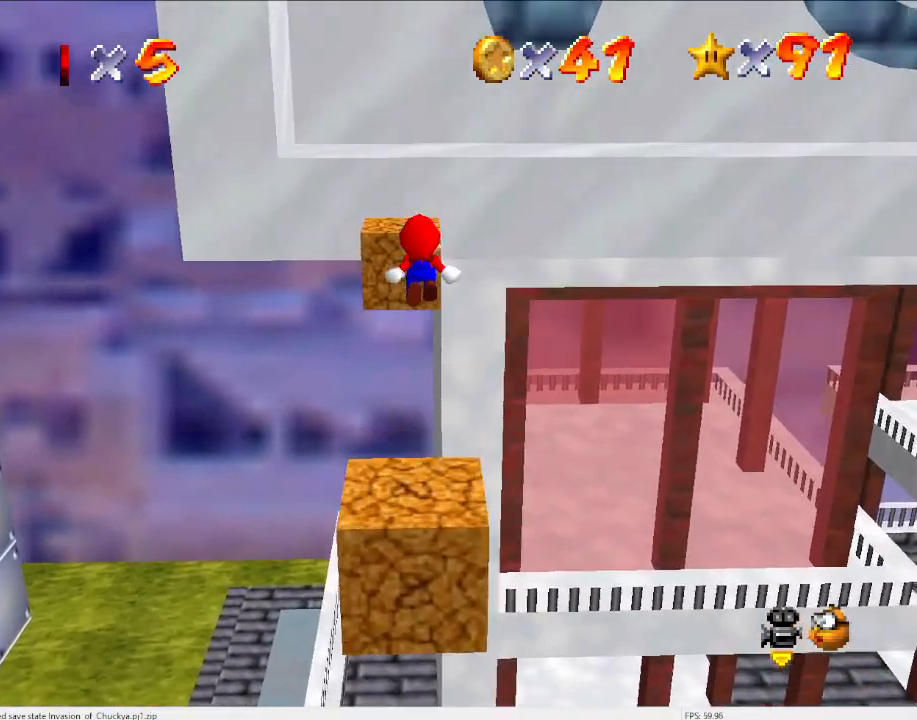
{"buttons": ["C_LEFT"], "left_stick": "down", "events": [[133, "left_stick", "up-left"], [433, "C_LEFT", "down"], [433, "left_stick", "down"]]}
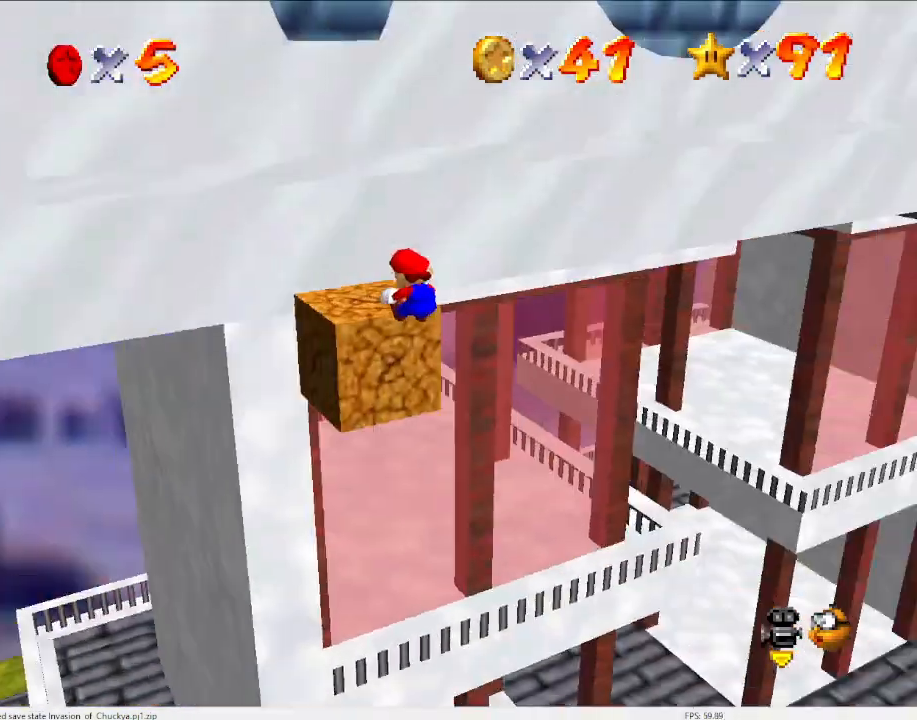
{"buttons": [], "left_stick": "center", "events": [[100, "C_LEFT", "up"], [133, "left_stick", "center"], [300, "A", "down"], [433, "A", "up"]]}
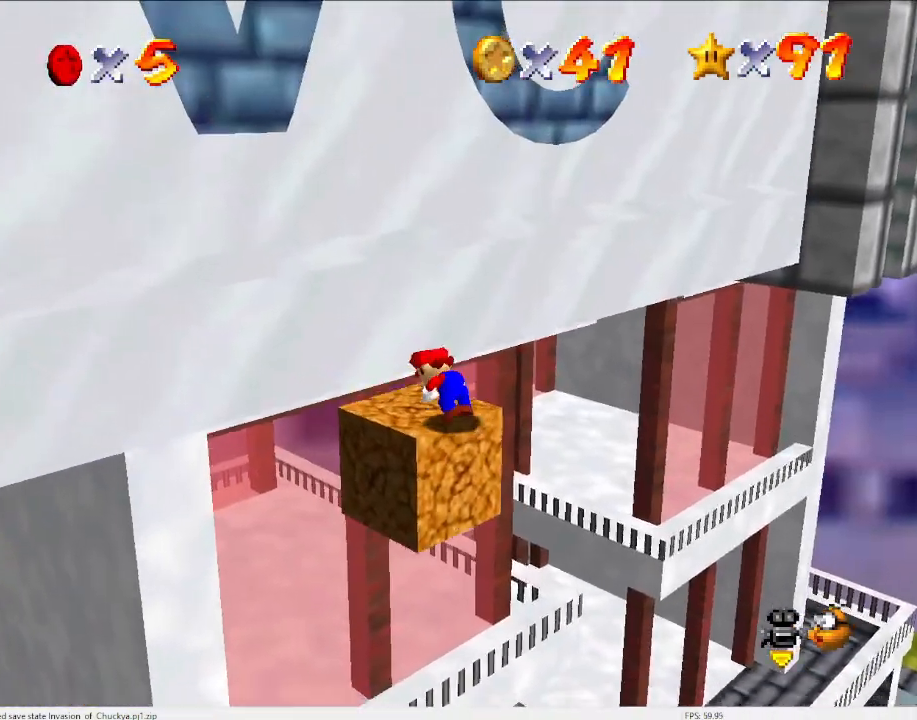
{"buttons": [], "left_stick": "up-left", "events": [[133, "left_stick", "up-left"]]}
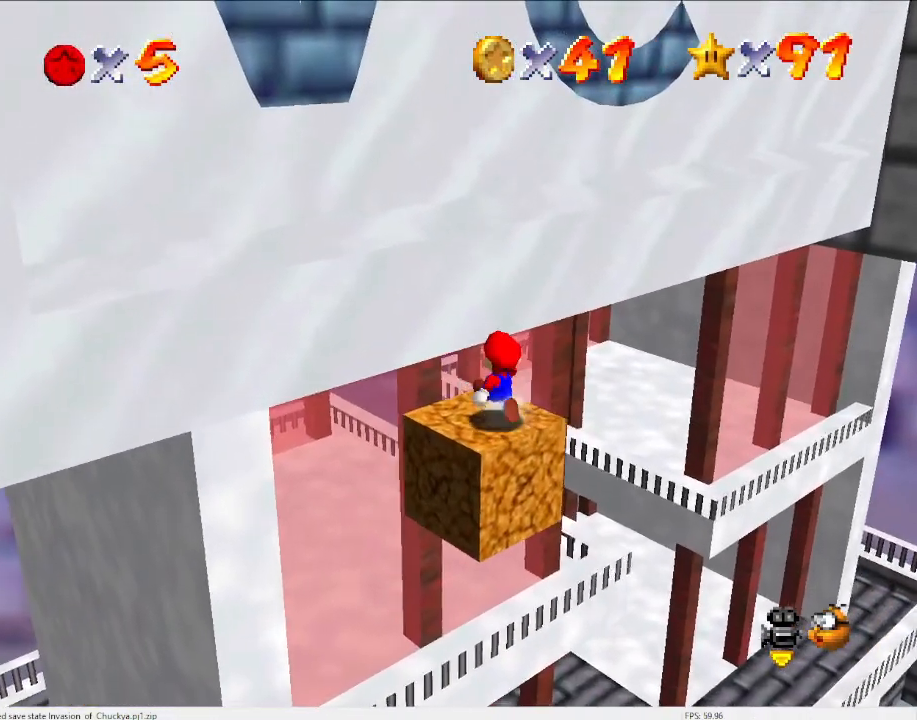
{"buttons": [], "left_stick": "up-left", "events": [[133, "Z", "down"], [200, "A", "down"], [300, "A", "up"], [300, "Z", "up"]]}
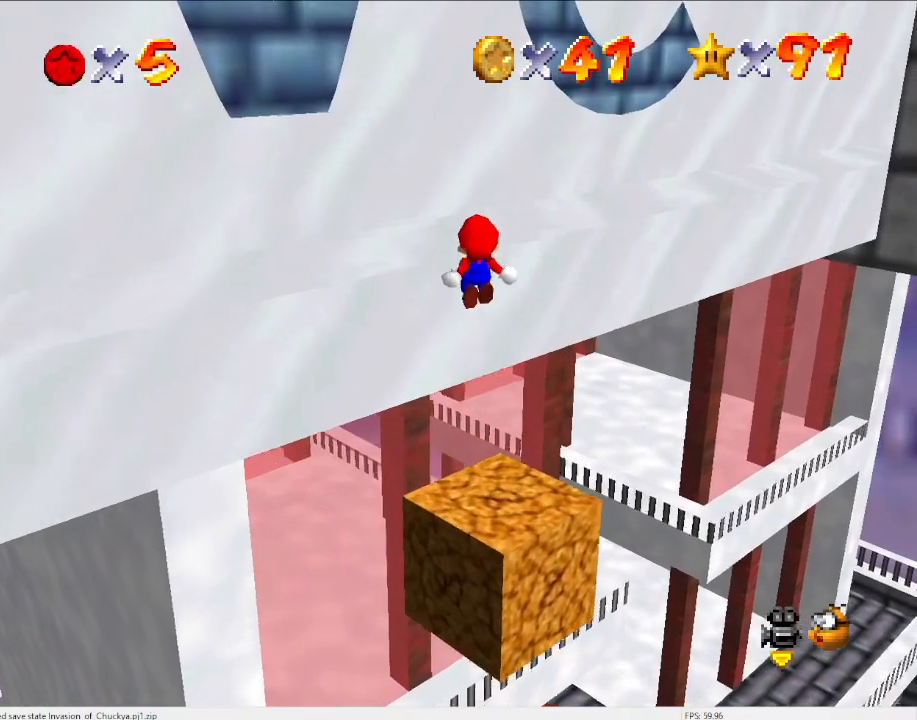
{"buttons": [], "left_stick": "up-left", "events": []}
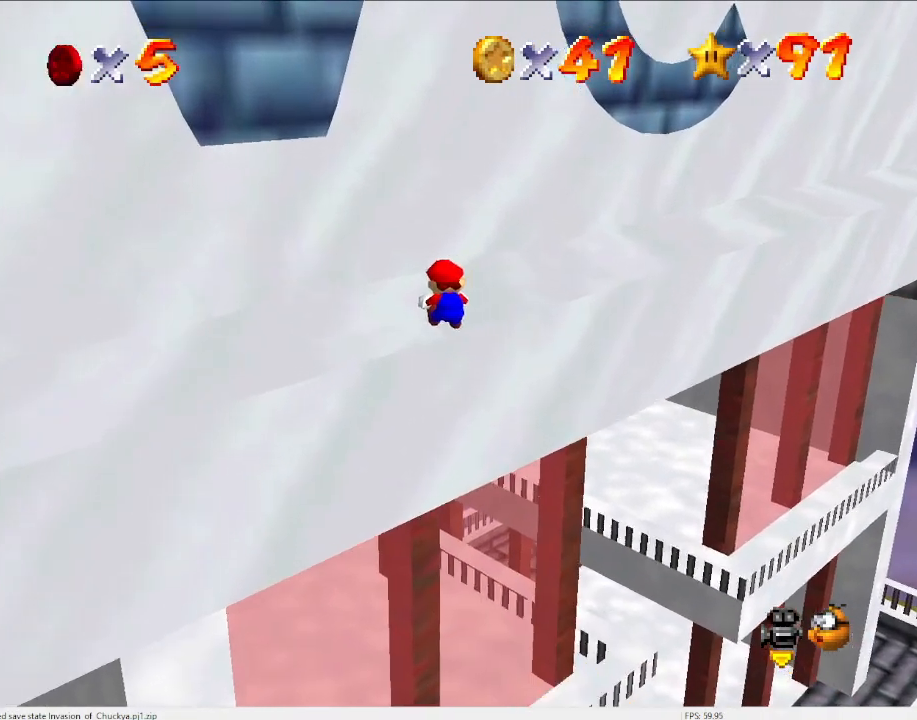
{"buttons": [], "left_stick": "up", "events": [[167, "C_LEFT", "down"], [300, "left_stick", "up"], [367, "C_LEFT", "up"]]}
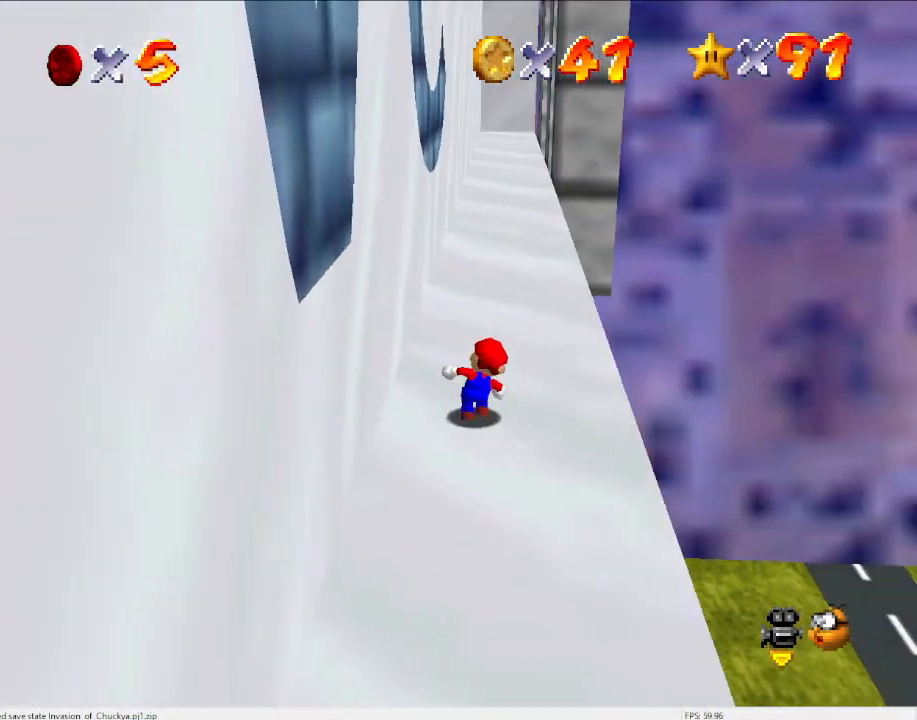
{"buttons": ["B"], "left_stick": "up", "events": [[100, "B", "down"], [200, "B", "up"], [467, "B", "down"]]}
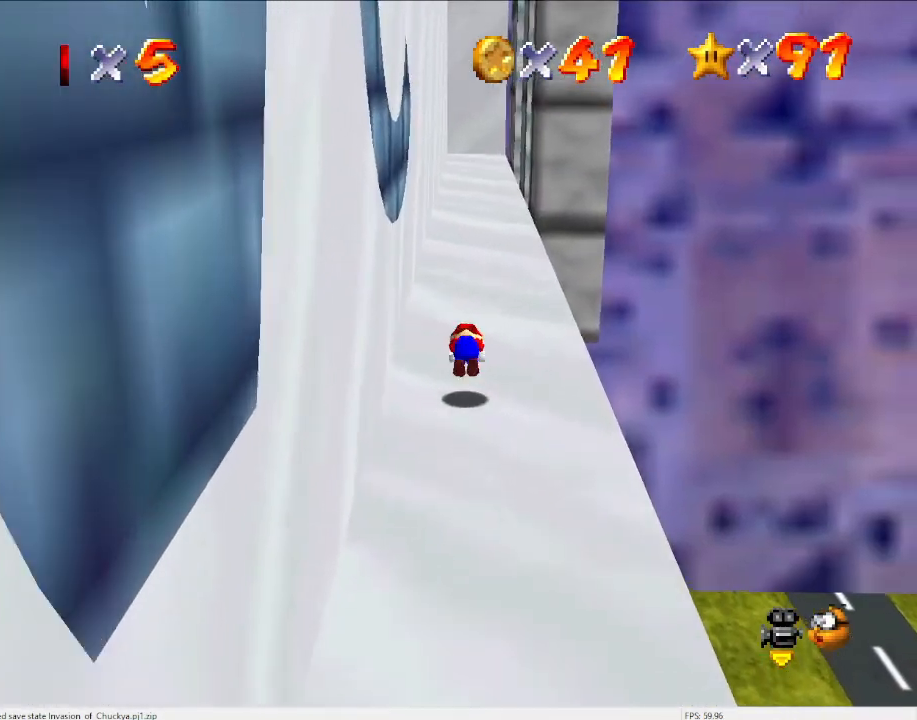
{"buttons": [], "left_stick": "up", "events": [[67, "B", "up"]]}
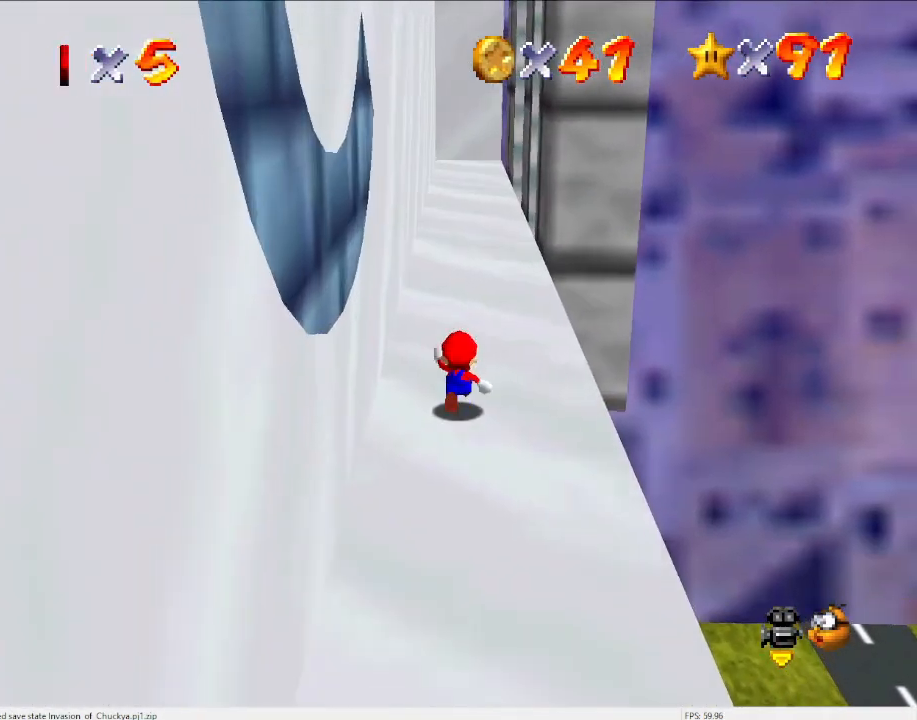
{"buttons": ["A"], "left_stick": "up-right", "events": [[33, "A", "down"], [167, "left_stick", "up-right"]]}
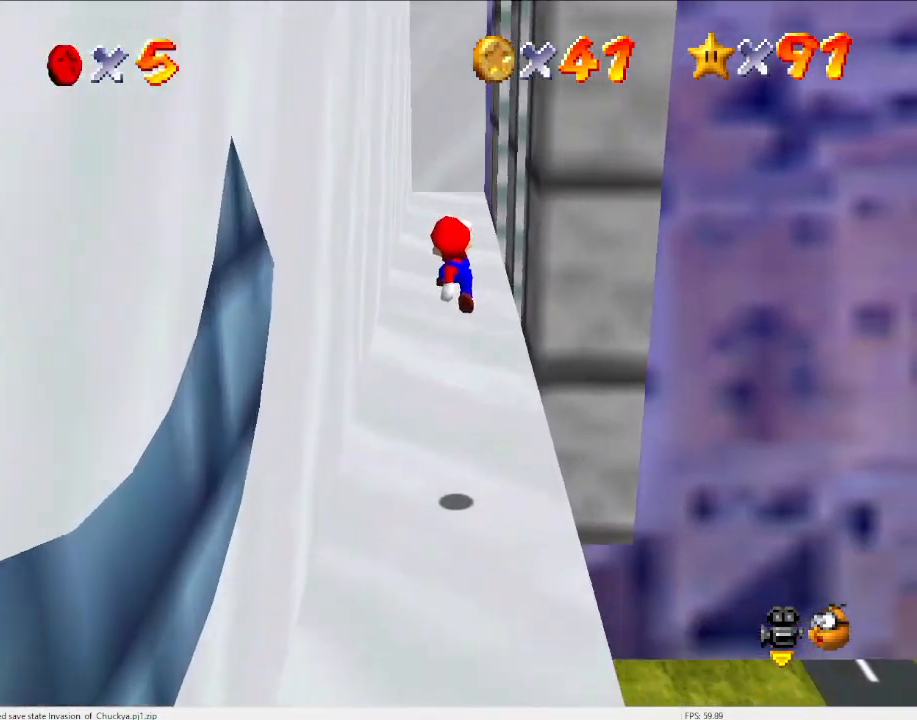
{"buttons": [], "left_stick": "up", "events": [[300, "A", "up"], [500, "left_stick", "up"]]}
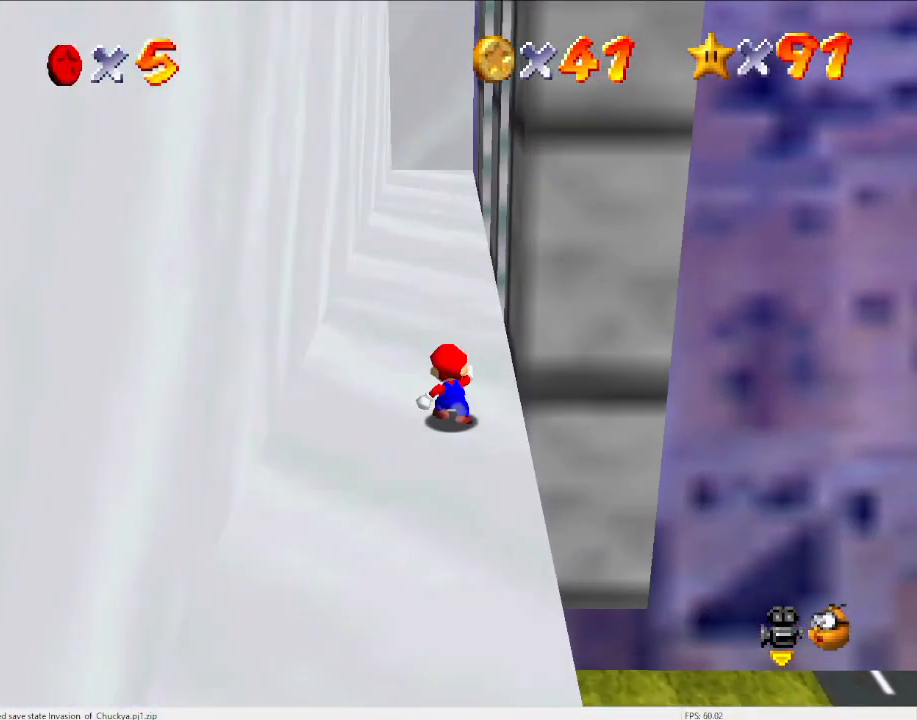
{"buttons": ["A"], "left_stick": "up", "events": [[33, "A", "down"]]}
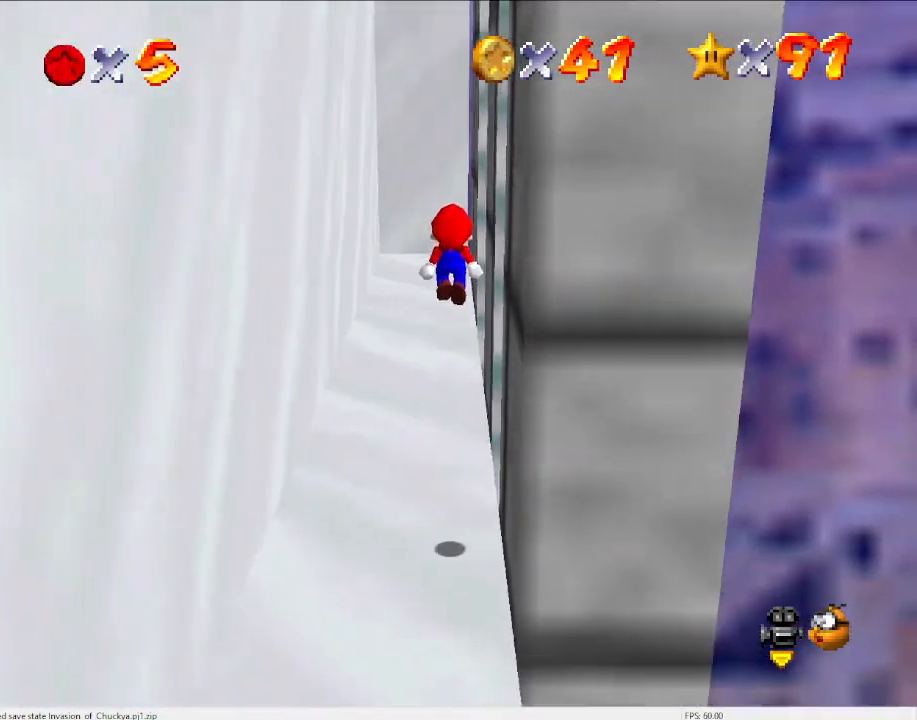
{"buttons": [], "left_stick": "up", "events": [[167, "A", "up"]]}
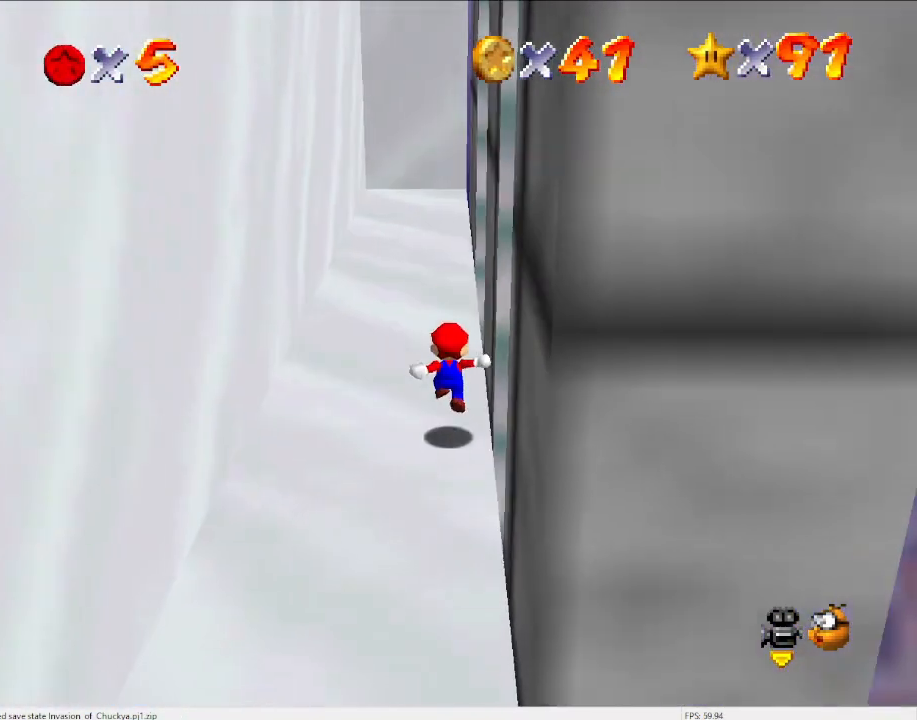
{"buttons": ["A", "C_DOWN", "C_RIGHT"], "left_stick": "right", "events": [[133, "A", "down"], [300, "C_DOWN", "down"], [300, "C_RIGHT", "down"], [400, "C_DOWN", "up"], [400, "C_RIGHT", "up"], [467, "left_stick", "right"], [500, "C_DOWN", "down"], [500, "C_RIGHT", "down"]]}